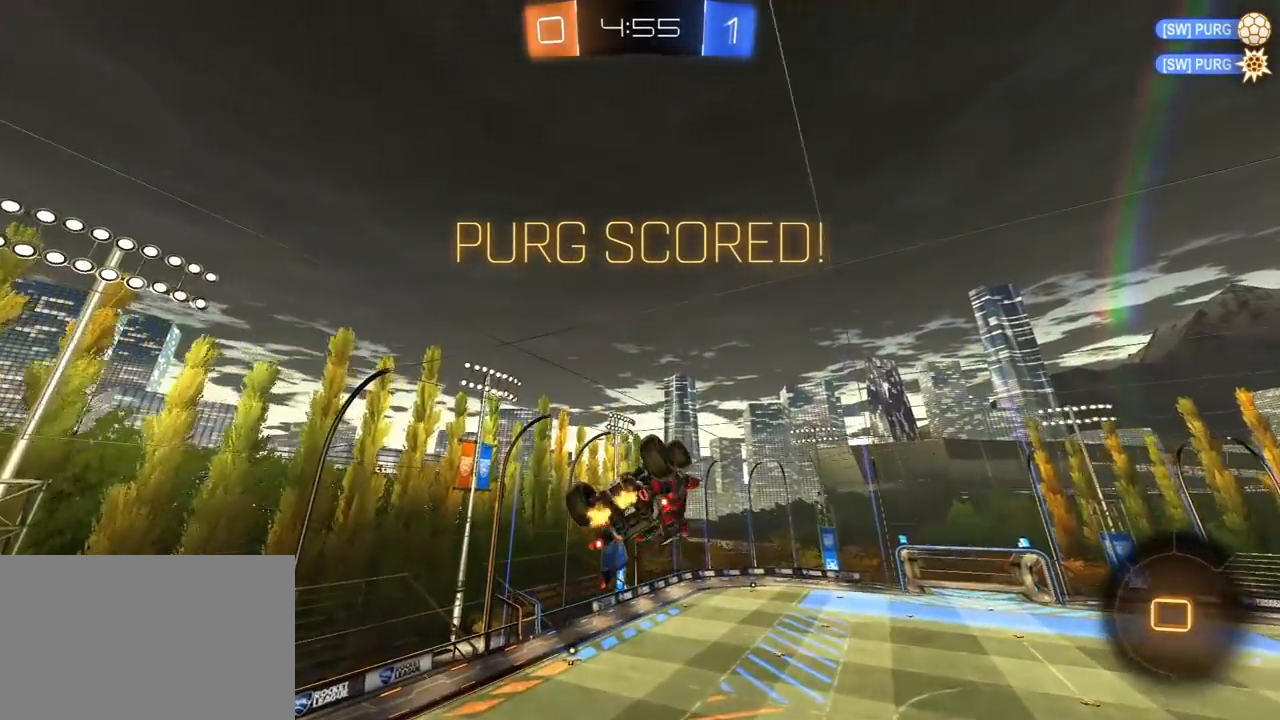
Gameplay with a controller (PlayStation layout); each line is a JSON object with the inputs held at the frame after it (dt_ms = milliseconds from this image to that frame). "events" lists button and stick changes between this image and that frame as [ms after this image, input, new state], when the widget could be followed in between.
{"dt_ms": 1000, "buttons": ["R2"], "left_stick": "right", "right_stick": "center", "events": [[167, "R1", "down"], [167, "left_stick", "right"], [367, "left_stick", "left"], [467, "R1", "up"], [500, "left_stick", "right"], [683, "R1", "down"], [700, "SQUARE", "down"], [983, "SQUARE", "up"], [1000, "R1", "up"]]}
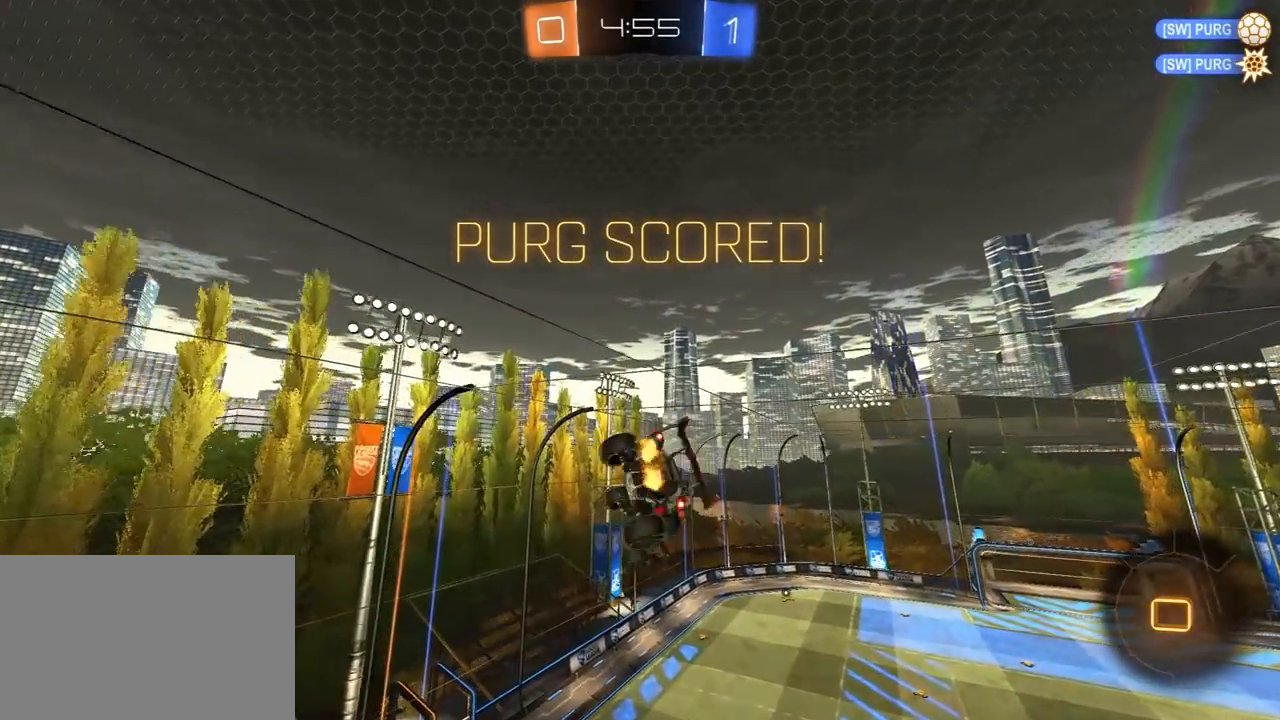
{"dt_ms": 500, "buttons": ["R1", "R2"], "left_stick": "center", "right_stick": "center", "events": [[50, "left_stick", "center"], [133, "left_stick", "left"], [167, "R1", "down"], [383, "left_stick", "center"]]}
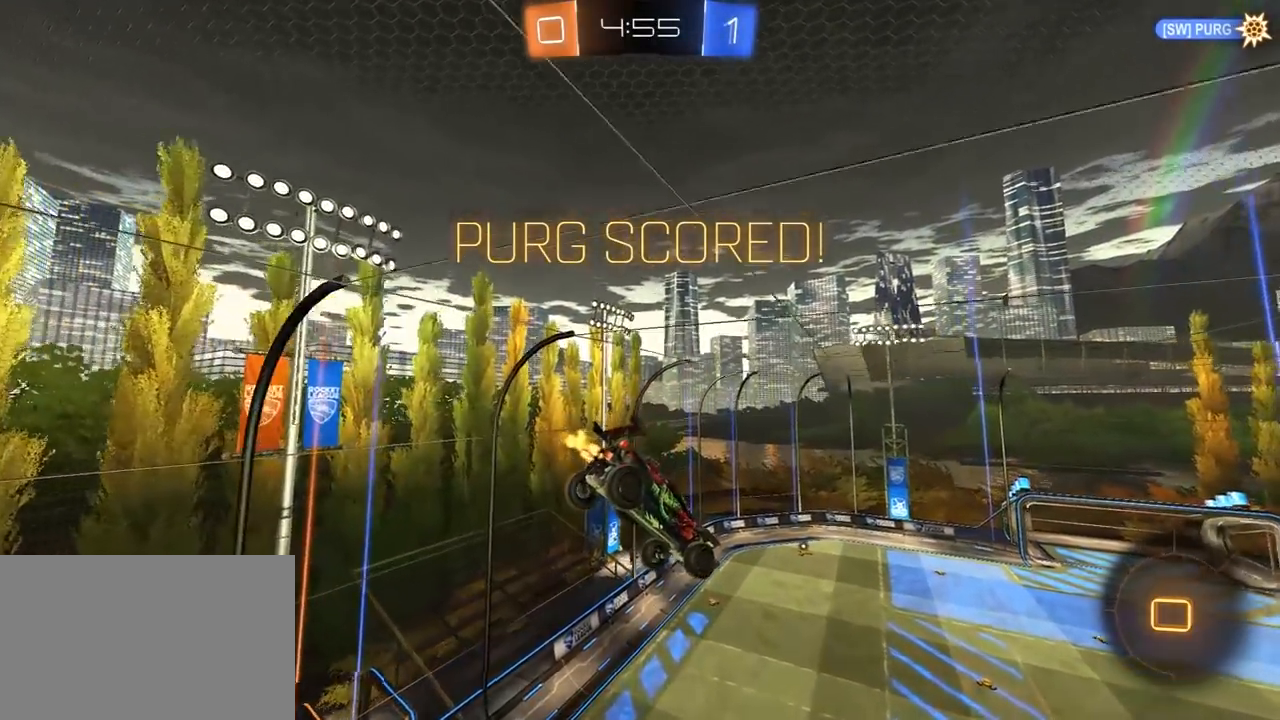
{"dt_ms": 500, "buttons": ["R1", "R2"], "left_stick": "center", "right_stick": "center", "events": [[83, "CROSS", "down"], [167, "CROSS", "up"], [217, "CROSS", "down"], [317, "CROSS", "up"], [383, "CROSS", "down"], [467, "CROSS", "up"]]}
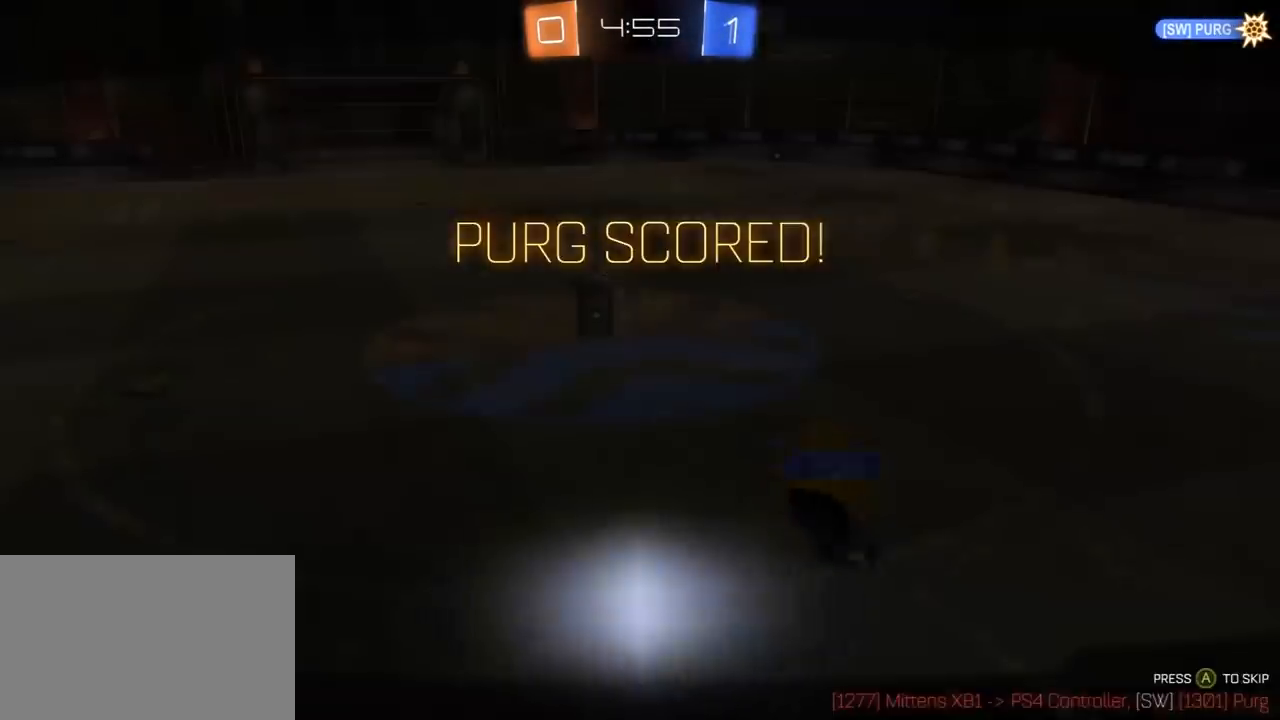
{"dt_ms": 1000, "buttons": ["R1", "R2"], "left_stick": "center", "right_stick": "center", "events": [[50, "CROSS", "down"], [133, "CROSS", "up"], [200, "CROSS", "down"], [233, "L3", "down"], [283, "CROSS", "up"], [317, "L3", "up"], [417, "R1", "up"], [517, "R2", "up"], [717, "R2", "down"], [767, "R1", "down"], [767, "TRIANGLE", "down"], [867, "TRIANGLE", "up"]]}
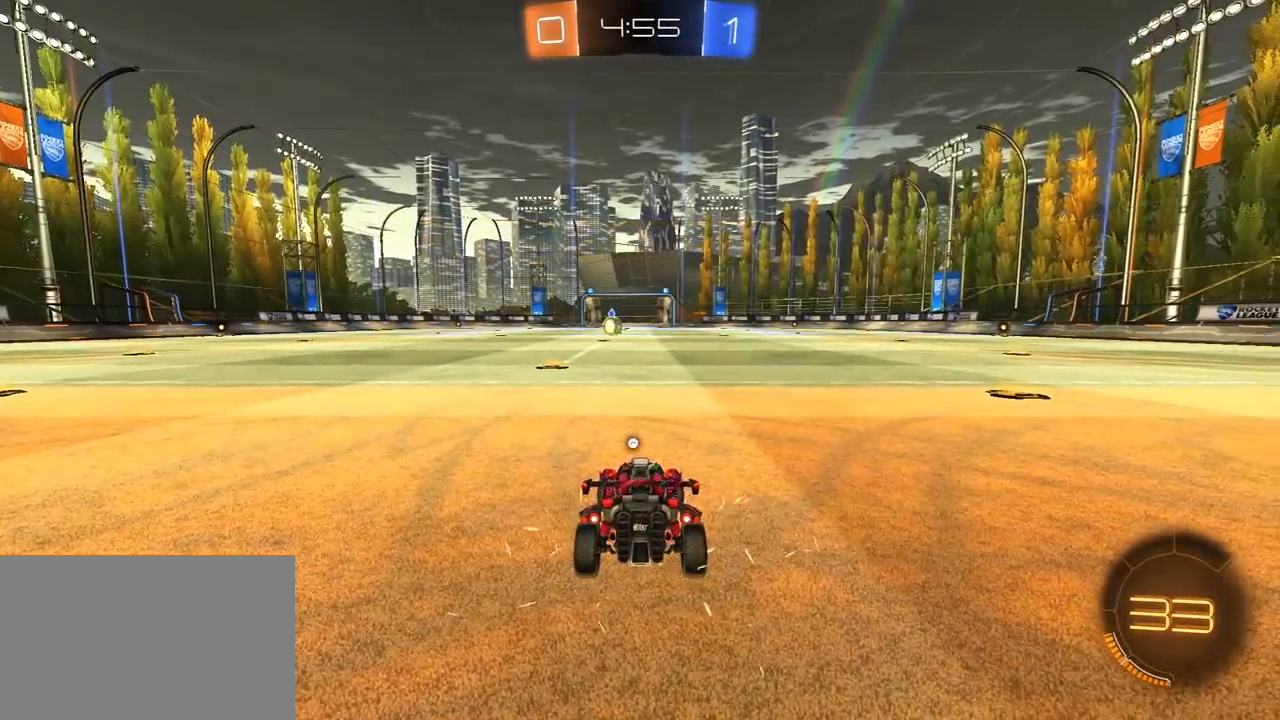
{"dt_ms": 500, "buttons": ["R1", "R2", "R3"], "left_stick": "center", "right_stick": "center", "events": [[133, "TRIANGLE", "down"], [183, "TRIANGLE", "up"], [233, "L3", "down"], [317, "L3", "up"], [317, "R3", "down"], [417, "L3", "down"], [483, "L3", "up"]]}
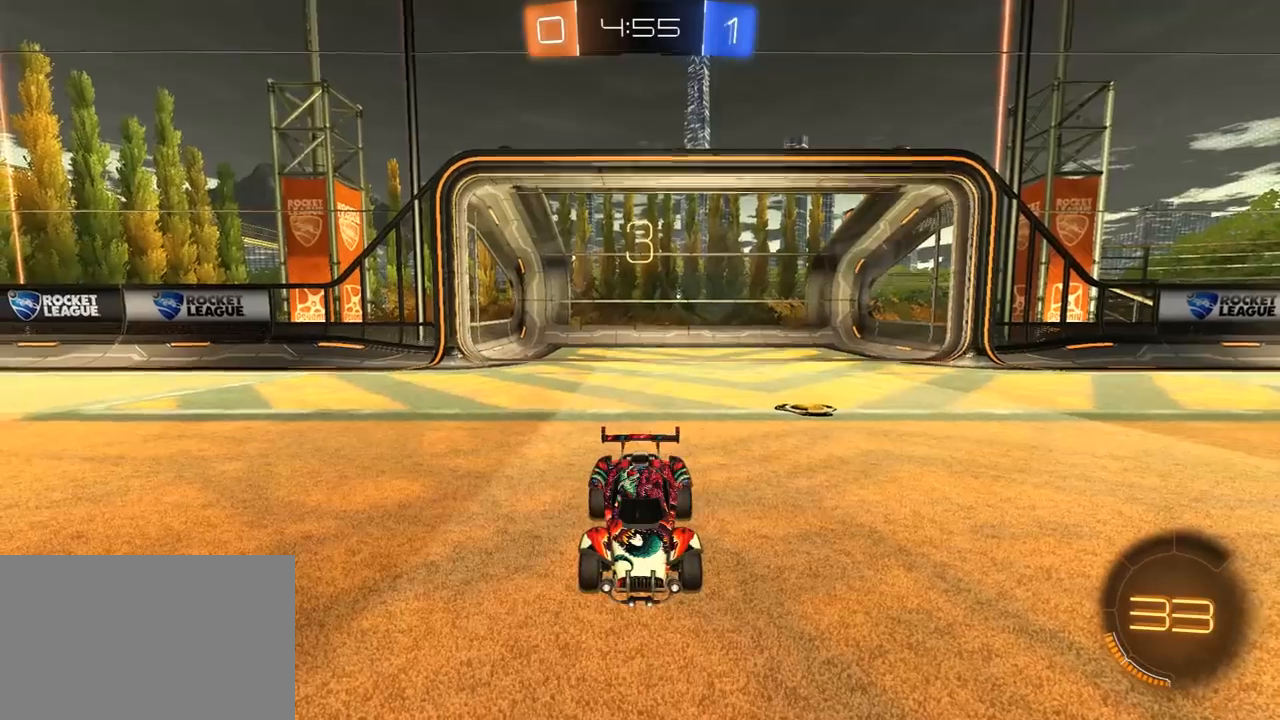
{"dt_ms": 500, "buttons": ["R1", "R2"], "left_stick": "center", "right_stick": "center", "events": [[17, "R3", "up"], [67, "L3", "down"], [83, "R3", "down"], [167, "L3", "up"], [200, "R3", "up"], [250, "L3", "down"], [250, "R3", "down"], [350, "L3", "up"], [350, "R3", "up"]]}
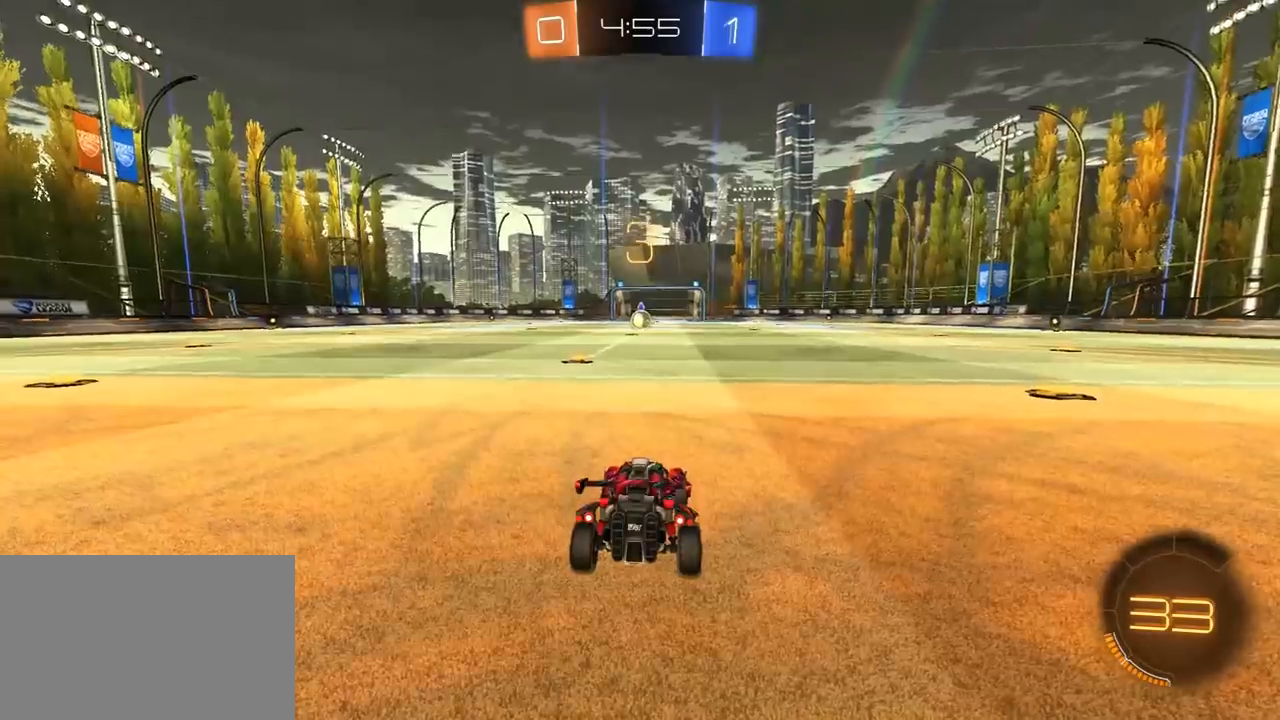
{"dt_ms": 500, "buttons": ["R1", "R2"], "left_stick": "center", "right_stick": "center", "events": [[67, "R3", "down"], [133, "L3", "down"], [133, "R3", "up"], [183, "R3", "down"], [267, "L3", "up"], [300, "R3", "up"], [367, "R1", "up"], [483, "R1", "down"]]}
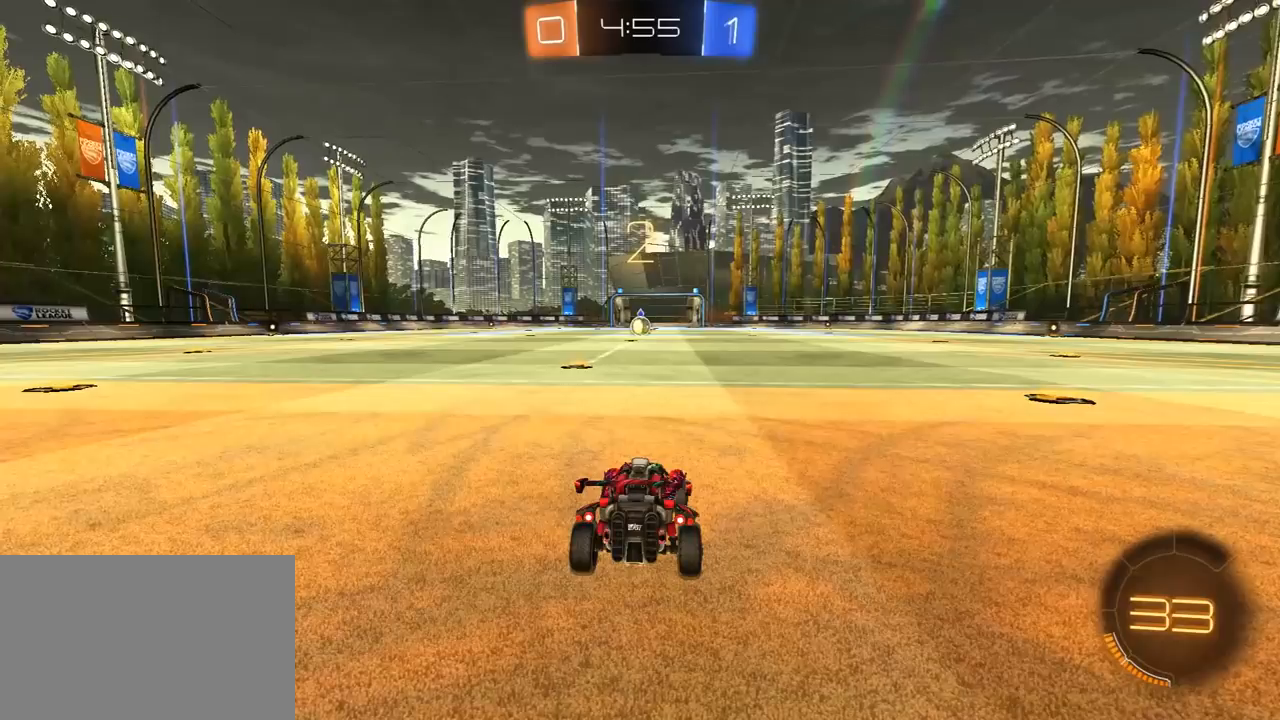
{"dt_ms": 500, "buttons": ["R1", "R2"], "left_stick": "center", "right_stick": "center", "events": []}
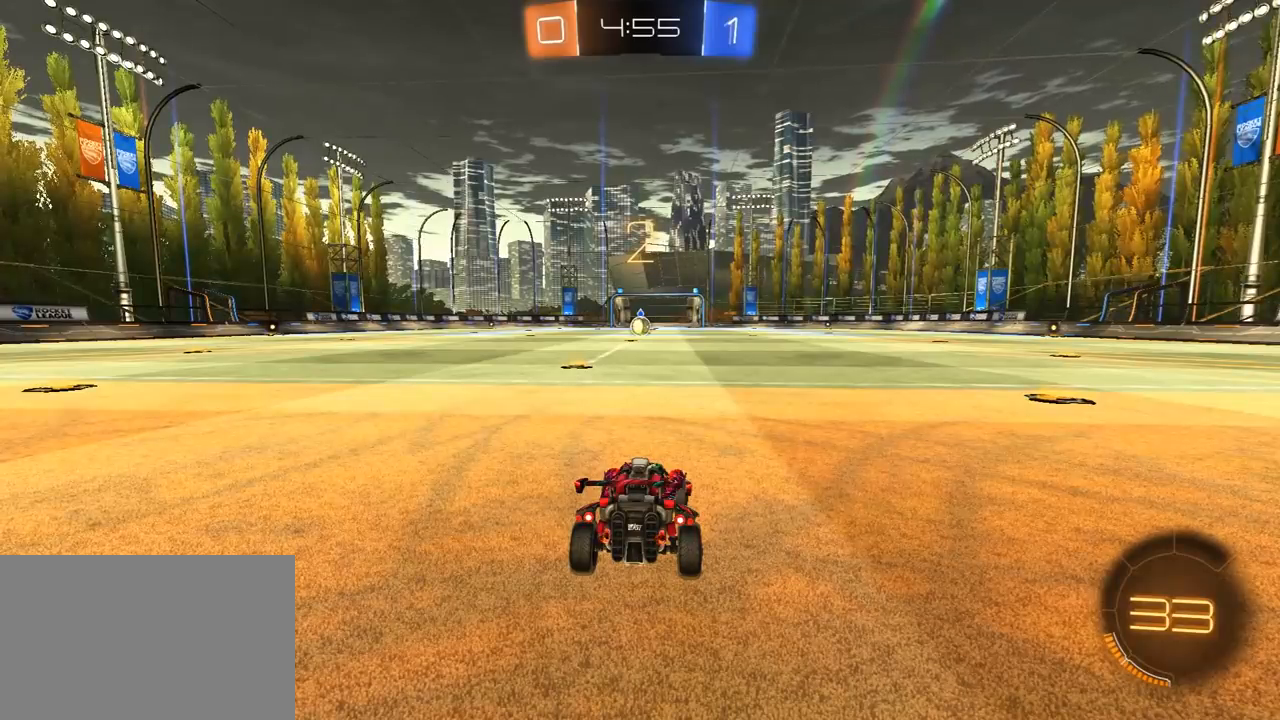
{"dt_ms": 500, "buttons": ["R1", "R2"], "left_stick": "center", "right_stick": "center", "events": []}
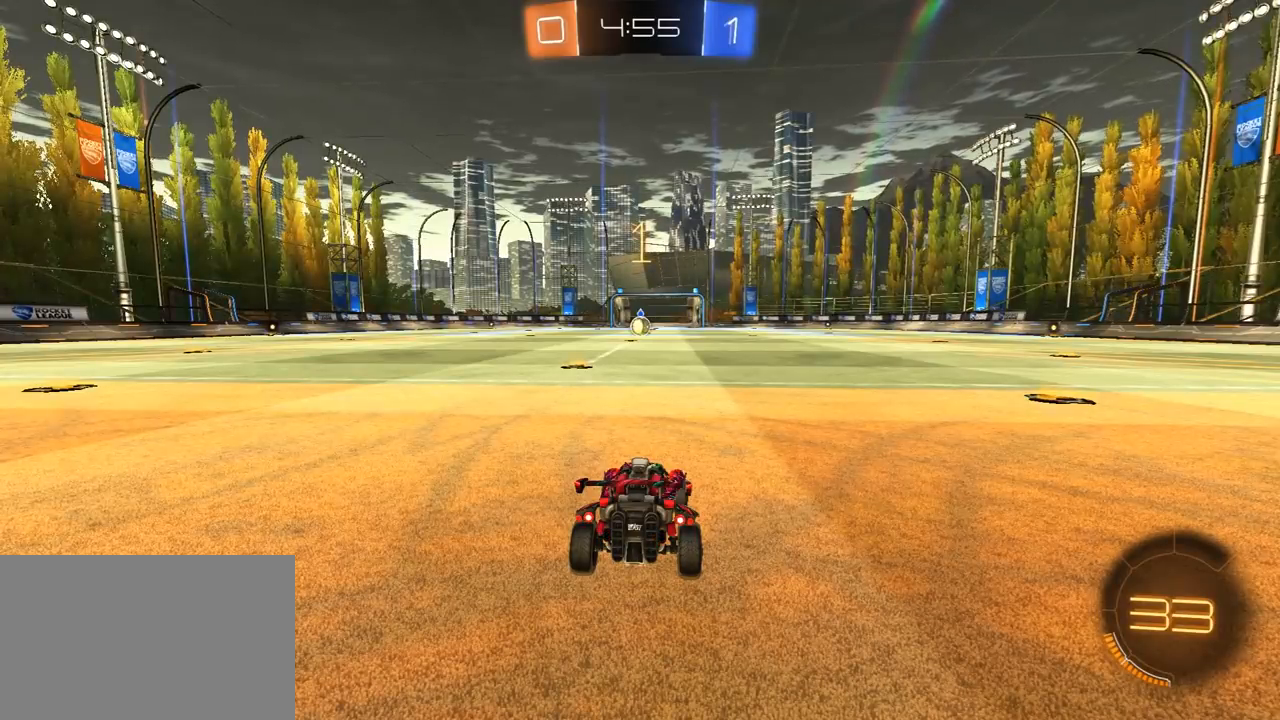
{"dt_ms": 500, "buttons": ["R1", "R2"], "left_stick": "center", "right_stick": "center", "events": []}
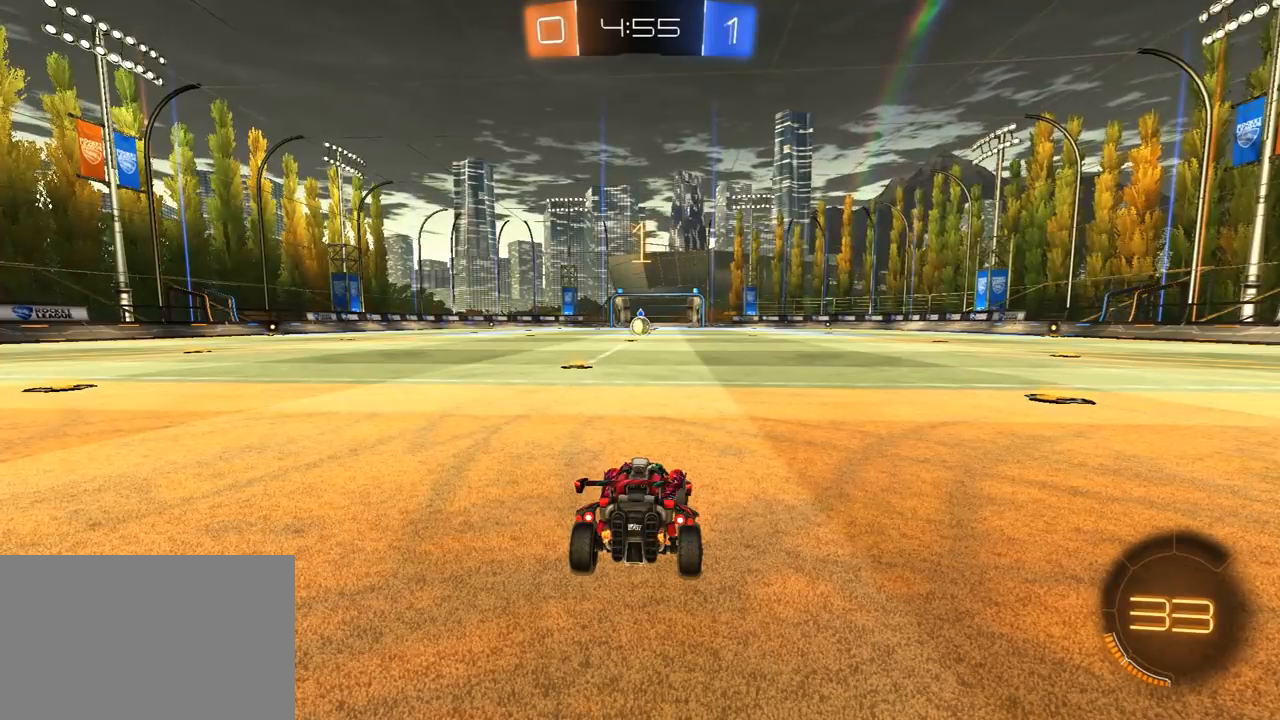
{"dt_ms": 500, "buttons": ["R1", "R2"], "left_stick": "center", "right_stick": "center", "events": [[67, "left_stick", "up-left"], [183, "left_stick", "center"]]}
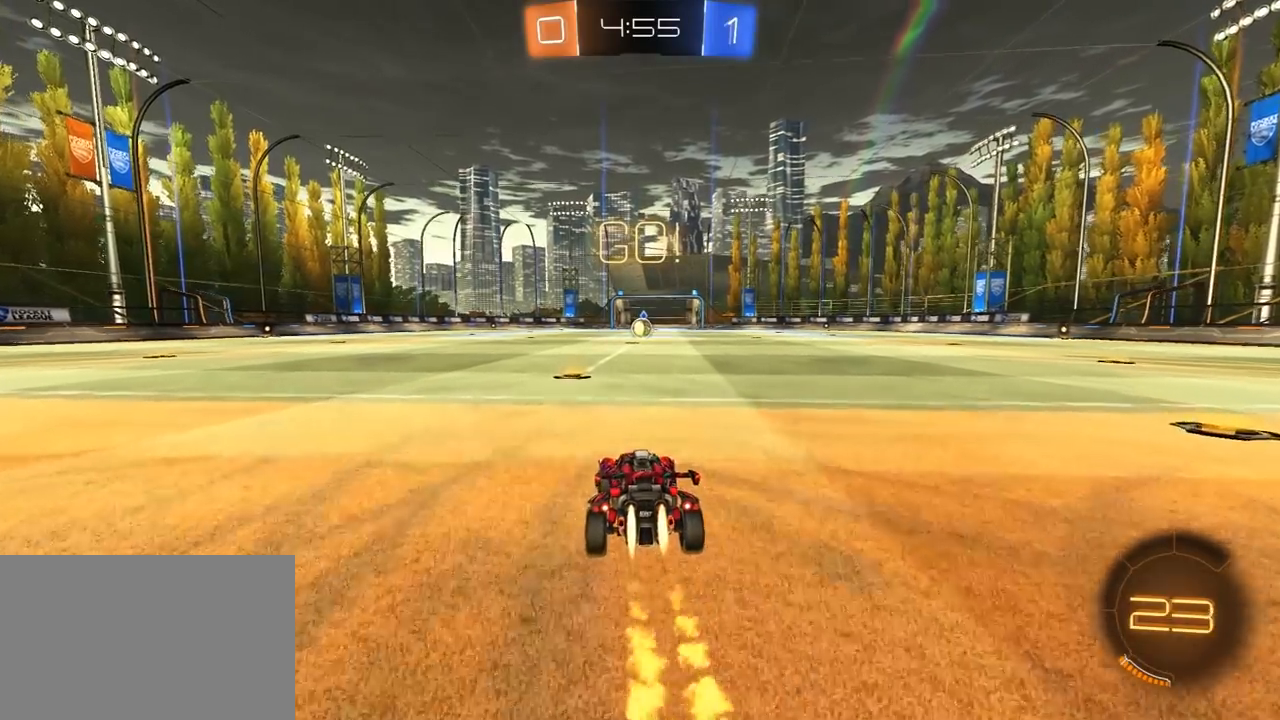
{"dt_ms": 500, "buttons": ["SQUARE", "TRIANGLE", "L1", "R1", "R2", "L3"], "left_stick": "right", "right_stick": "center", "events": [[183, "left_stick", "left"], [333, "CROSS", "down"], [383, "left_stick", "right"], [400, "CROSS", "up"], [417, "L1", "down"], [433, "CROSS", "down"], [450, "L3", "down"], [483, "SQUARE", "down"], [500, "CROSS", "up"], [500, "TRIANGLE", "down"]]}
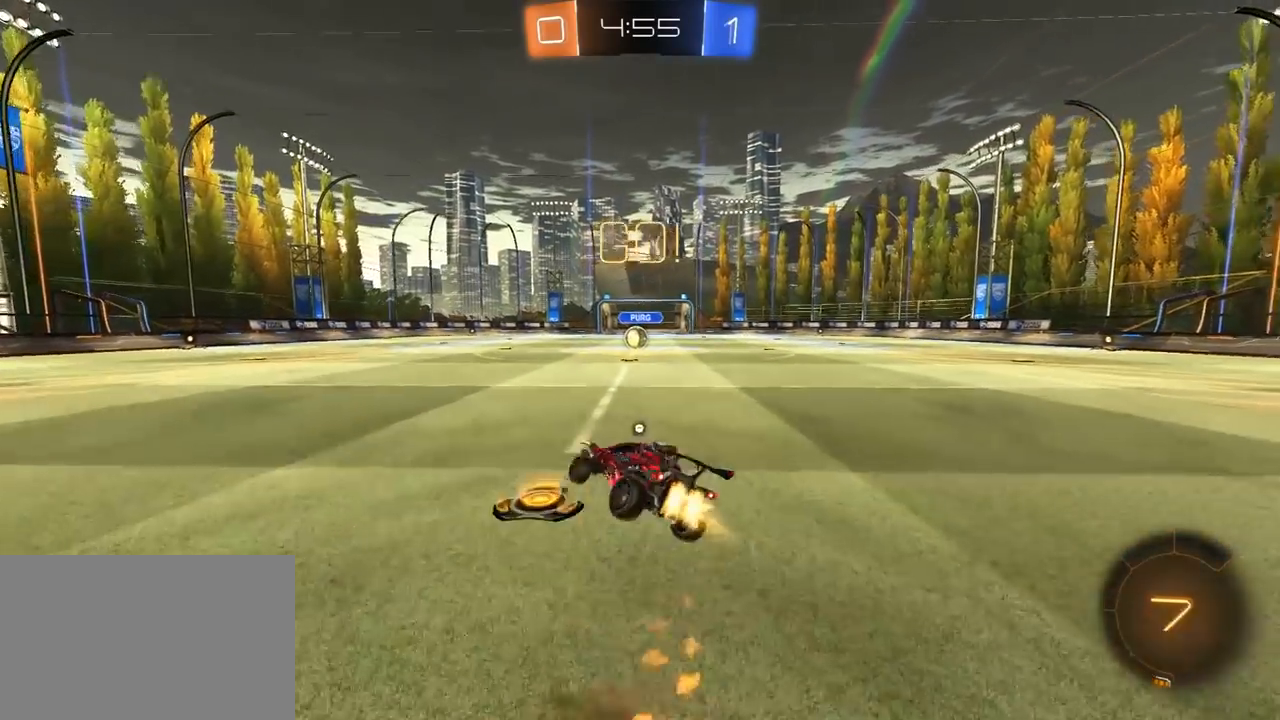
{"dt_ms": 500, "buttons": ["L1", "R2"], "left_stick": "right", "right_stick": "center", "events": [[17, "SQUARE", "up"], [67, "TRIANGLE", "up"], [117, "TRIANGLE", "down"], [267, "TRIANGLE", "up"], [433, "L3", "up"], [433, "R1", "up"]]}
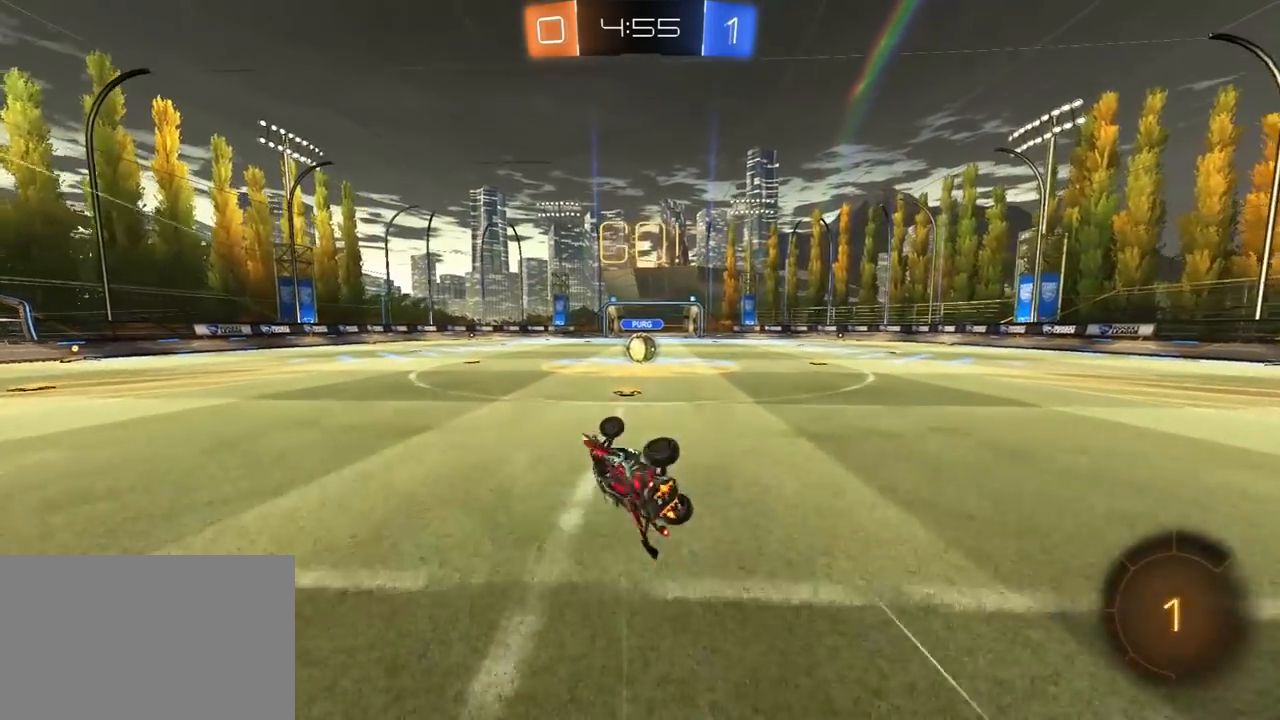
{"dt_ms": 500, "buttons": ["R2"], "left_stick": "center", "right_stick": "center", "events": [[83, "L1", "up"], [300, "left_stick", "center"]]}
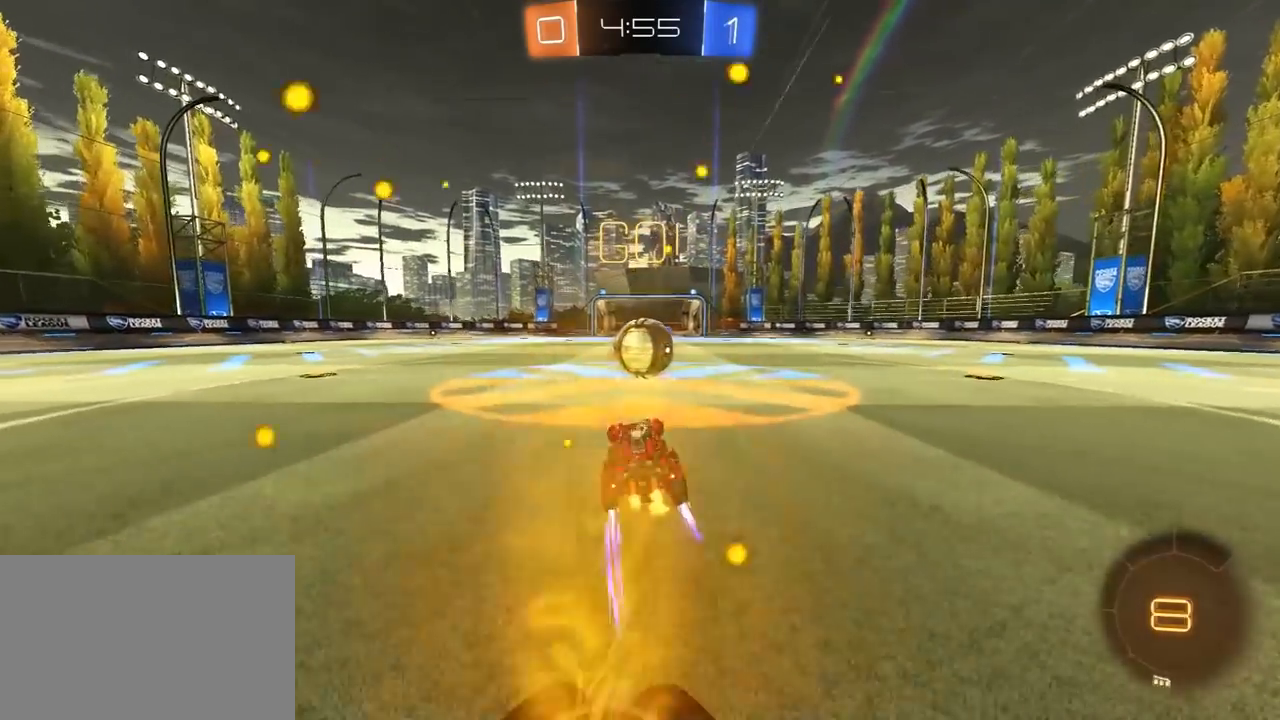
{"dt_ms": 500, "buttons": ["L1", "R2", "L3"], "left_stick": "right", "right_stick": "center", "events": [[117, "CROSS", "down"], [183, "CROSS", "up"], [267, "left_stick", "up-right"], [300, "CROSS", "down"], [300, "L1", "down"], [350, "L3", "down"], [367, "SQUARE", "down"], [367, "TRIANGLE", "down"], [383, "CROSS", "up"], [383, "SQUARE", "up"], [433, "TRIANGLE", "up"], [450, "left_stick", "right"]]}
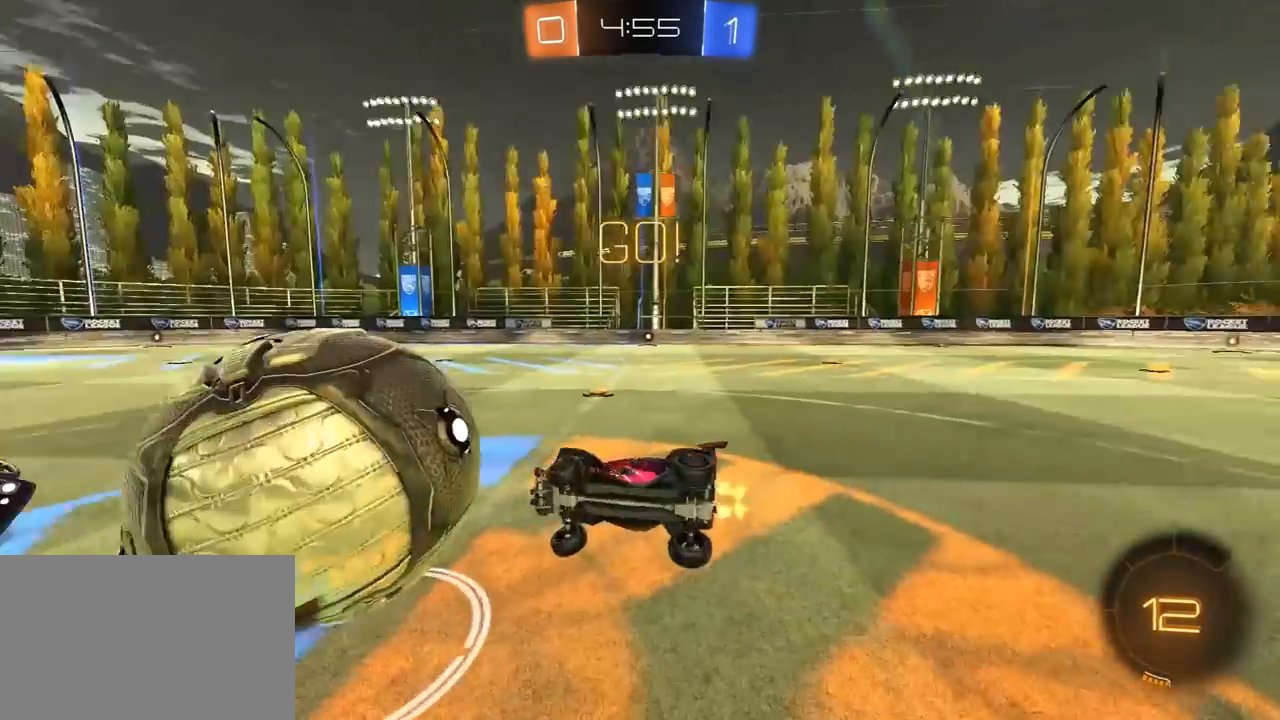
{"dt_ms": 500, "buttons": ["R2"], "left_stick": "up-left", "right_stick": "center", "events": [[17, "TRIANGLE", "down"], [50, "L3", "up"], [50, "left_stick", "up-right"], [100, "TRIANGLE", "up"], [317, "L1", "up"], [333, "left_stick", "up-left"]]}
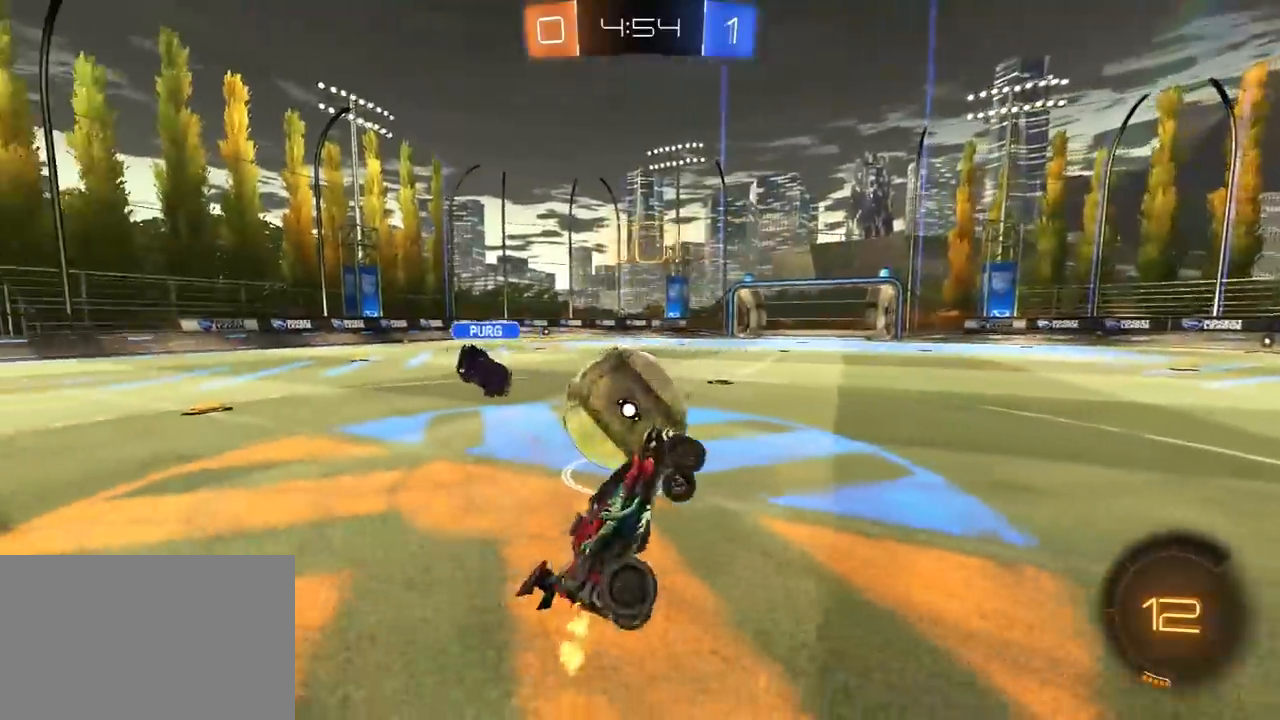
{"dt_ms": 500, "buttons": ["R2"], "left_stick": "center", "right_stick": "center", "events": [[50, "left_stick", "center"], [167, "left_stick", "left"], [317, "left_stick", "center"]]}
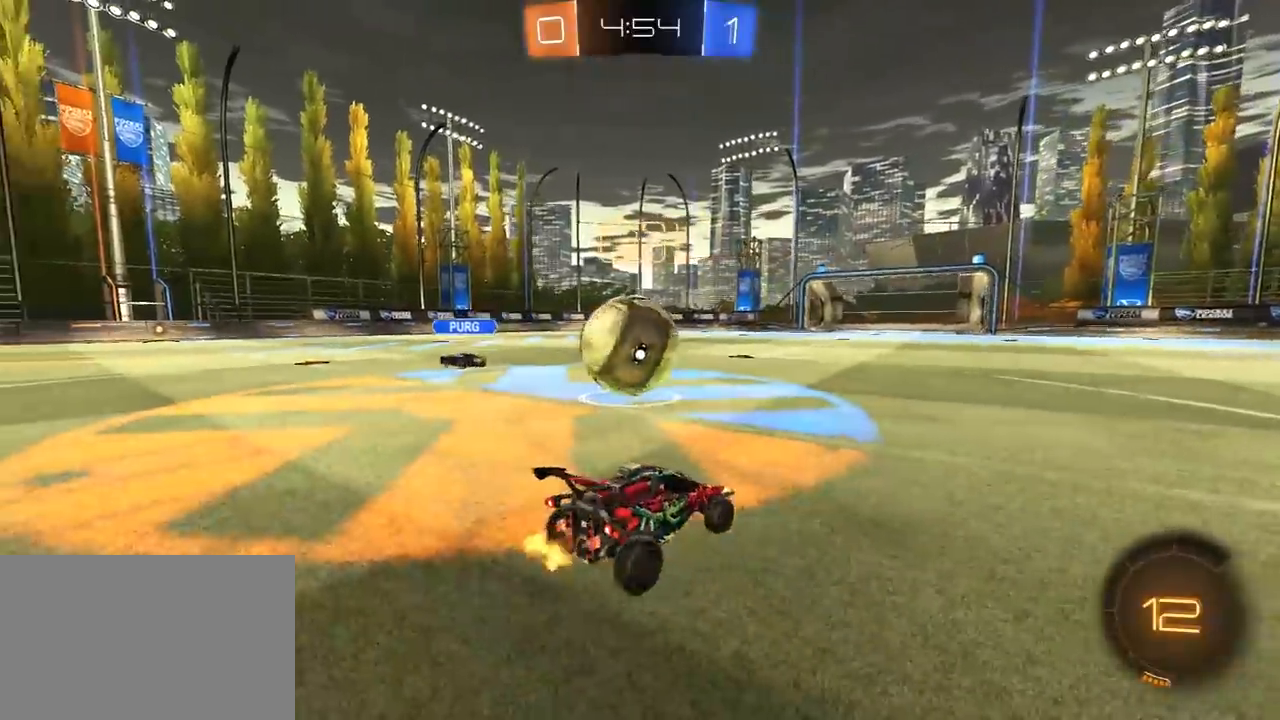
{"dt_ms": 500, "buttons": ["R2"], "left_stick": "center", "right_stick": "center", "events": [[67, "left_stick", "left"], [183, "left_stick", "center"]]}
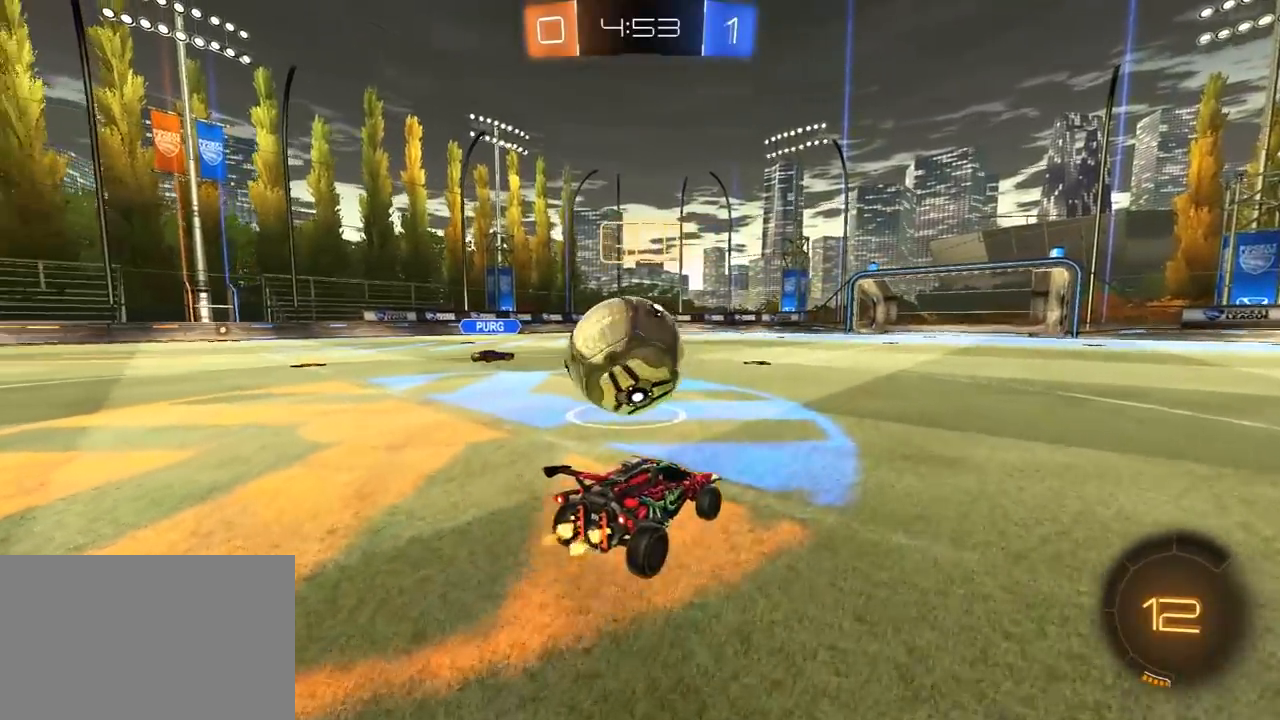
{"dt_ms": 500, "buttons": ["R2"], "left_stick": "center", "right_stick": "center", "events": [[67, "left_stick", "left"], [217, "L1", "down"], [283, "L1", "up"], [450, "left_stick", "center"]]}
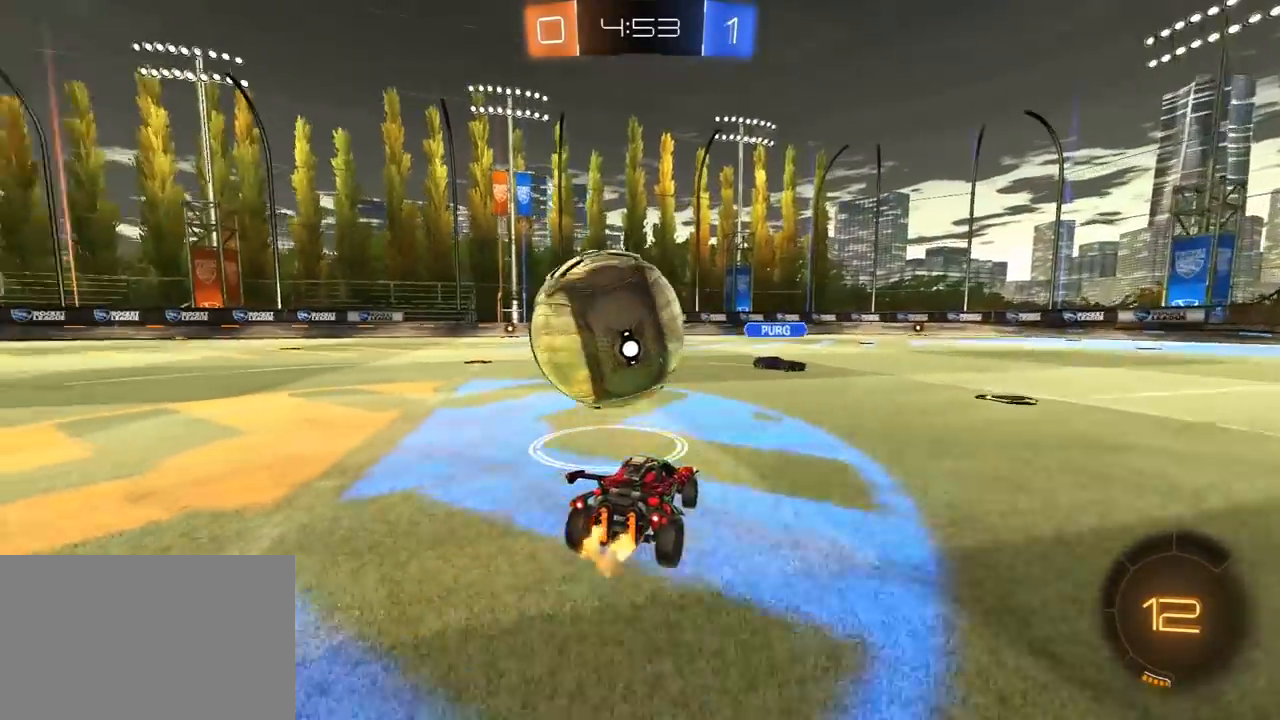
{"dt_ms": 500, "buttons": ["R1", "R2"], "left_stick": "center", "right_stick": "center", "events": [[350, "left_stick", "left"], [467, "R1", "down"], [483, "left_stick", "center"]]}
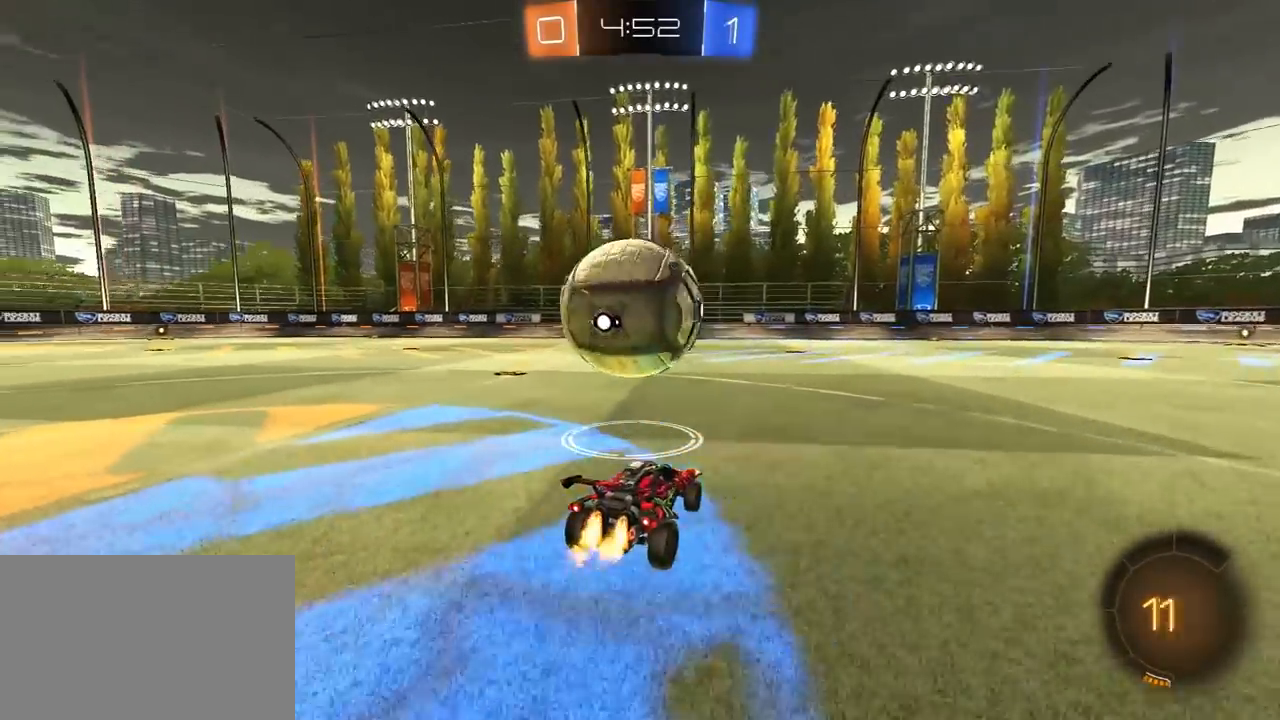
{"dt_ms": 500, "buttons": ["TRIANGLE", "L1", "R2", "L3"], "left_stick": "left", "right_stick": "center", "events": [[50, "left_stick", "right"], [67, "CROSS", "down"], [117, "R1", "up"], [150, "CROSS", "up"], [150, "left_stick", "left"], [217, "CROSS", "down"], [217, "L1", "down"], [217, "L3", "down"], [300, "SQUARE", "down"], [317, "CROSS", "up"], [317, "SQUARE", "up"], [317, "TRIANGLE", "down"], [367, "TRIANGLE", "up"], [433, "TRIANGLE", "down"]]}
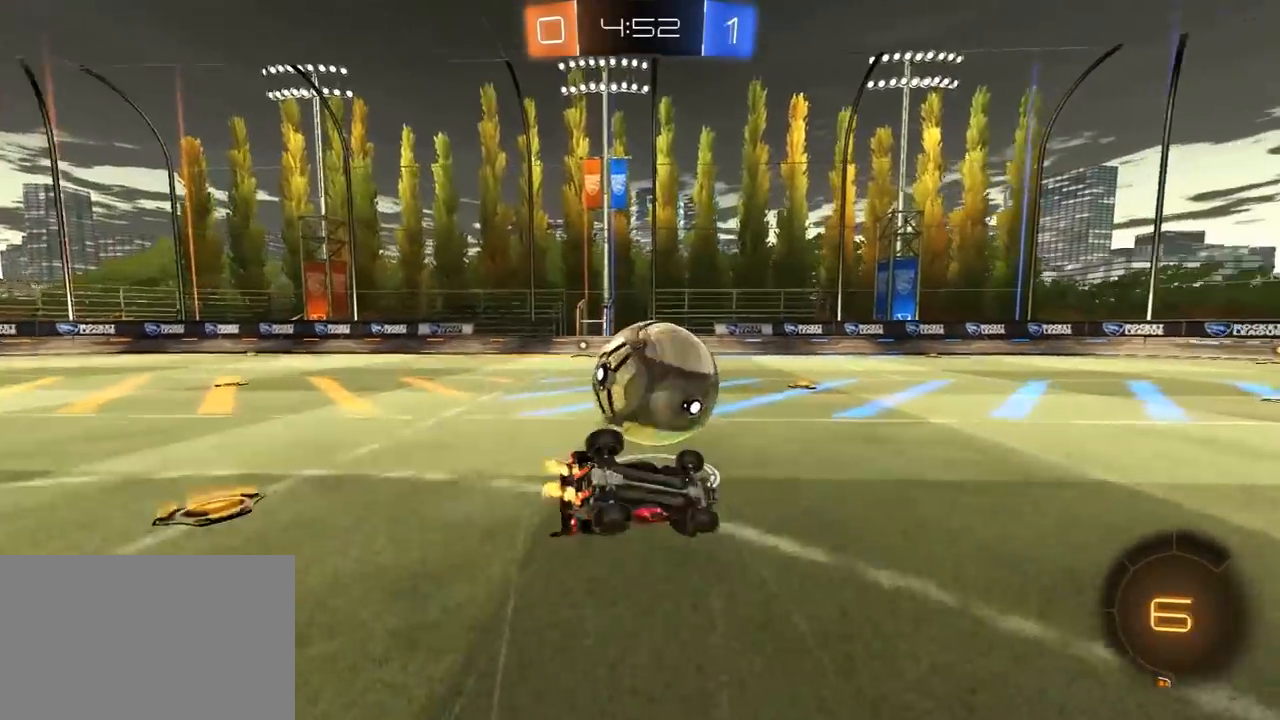
{"dt_ms": 500, "buttons": [], "left_stick": "up-left", "right_stick": "center", "events": [[33, "TRIANGLE", "up"], [50, "L3", "up"], [250, "R2", "up"], [383, "L1", "up"], [417, "left_stick", "up-left"]]}
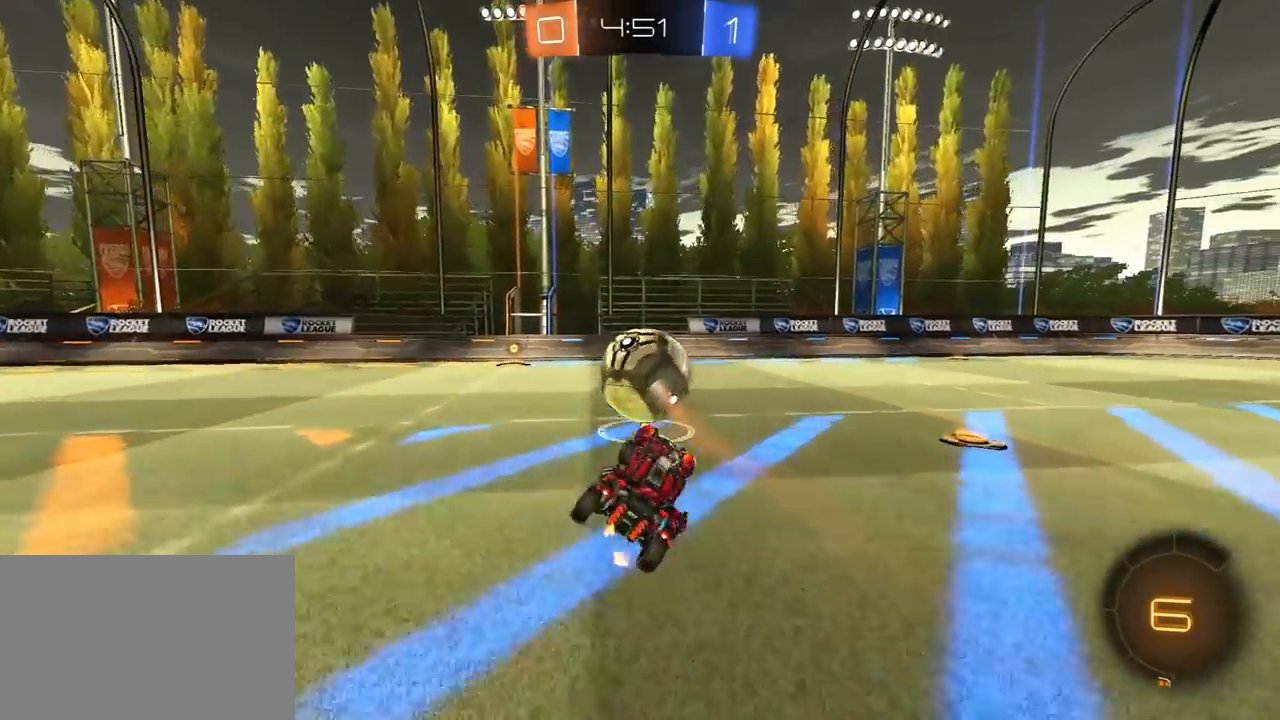
{"dt_ms": 500, "buttons": ["R1", "R2"], "left_stick": "center", "right_stick": "center", "events": [[67, "R2", "down"], [200, "R1", "down"], [233, "left_stick", "center"]]}
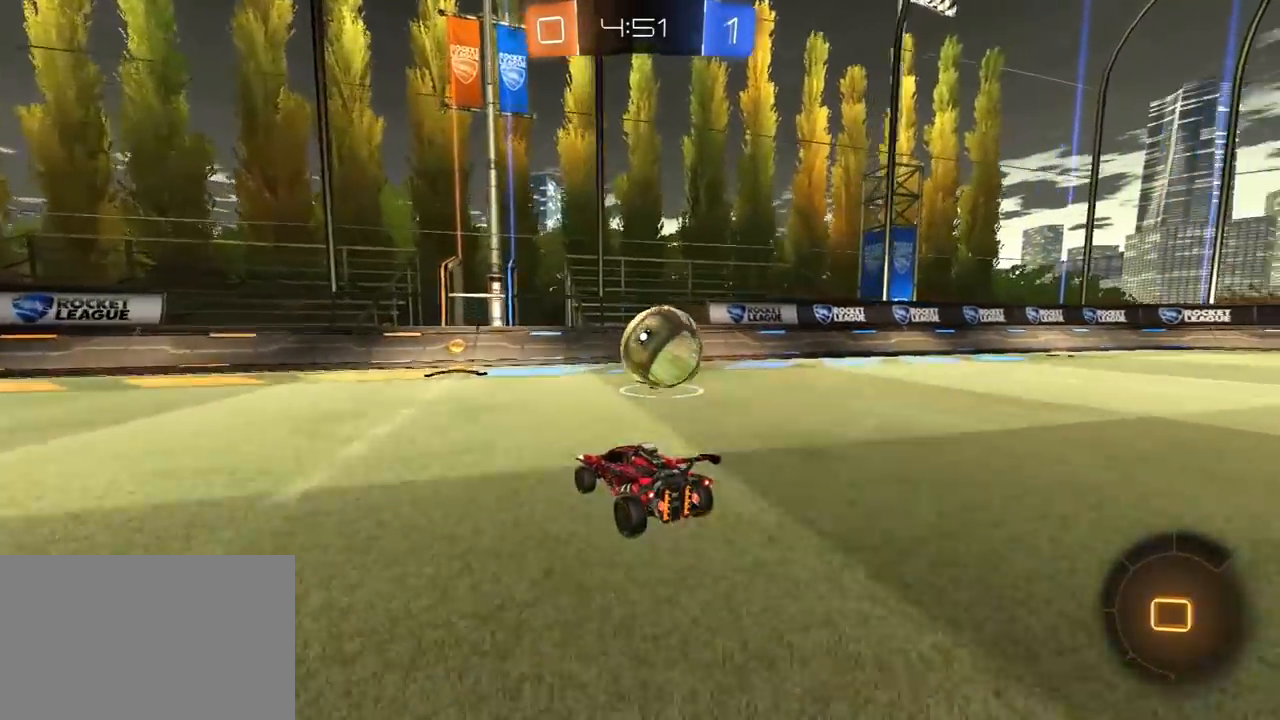
{"dt_ms": 500, "buttons": ["R1", "R2"], "left_stick": "center", "right_stick": "center", "events": [[167, "left_stick", "right"], [283, "R1", "up"], [333, "left_stick", "center"], [383, "left_stick", "right"], [417, "R1", "down"], [483, "left_stick", "center"]]}
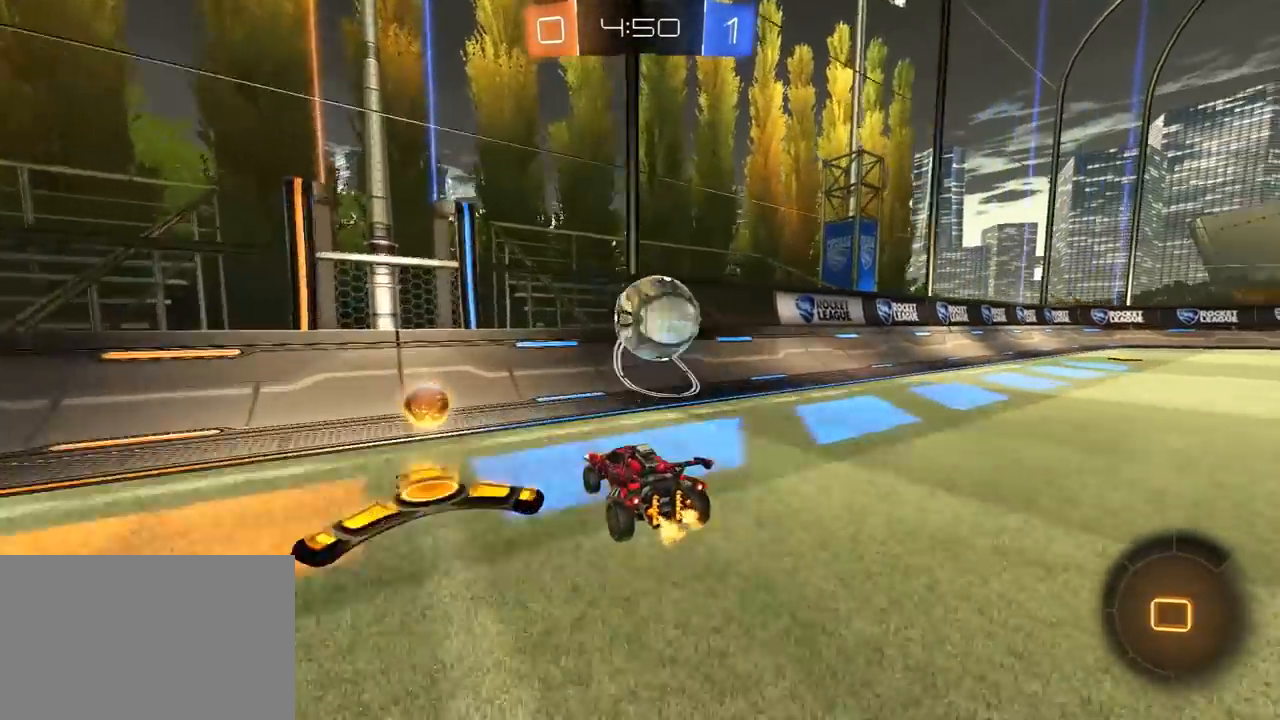
{"dt_ms": 500, "buttons": ["R1", "R2"], "left_stick": "center", "right_stick": "center", "events": [[117, "R1", "up"], [367, "left_stick", "right"], [467, "R1", "down"], [483, "left_stick", "center"]]}
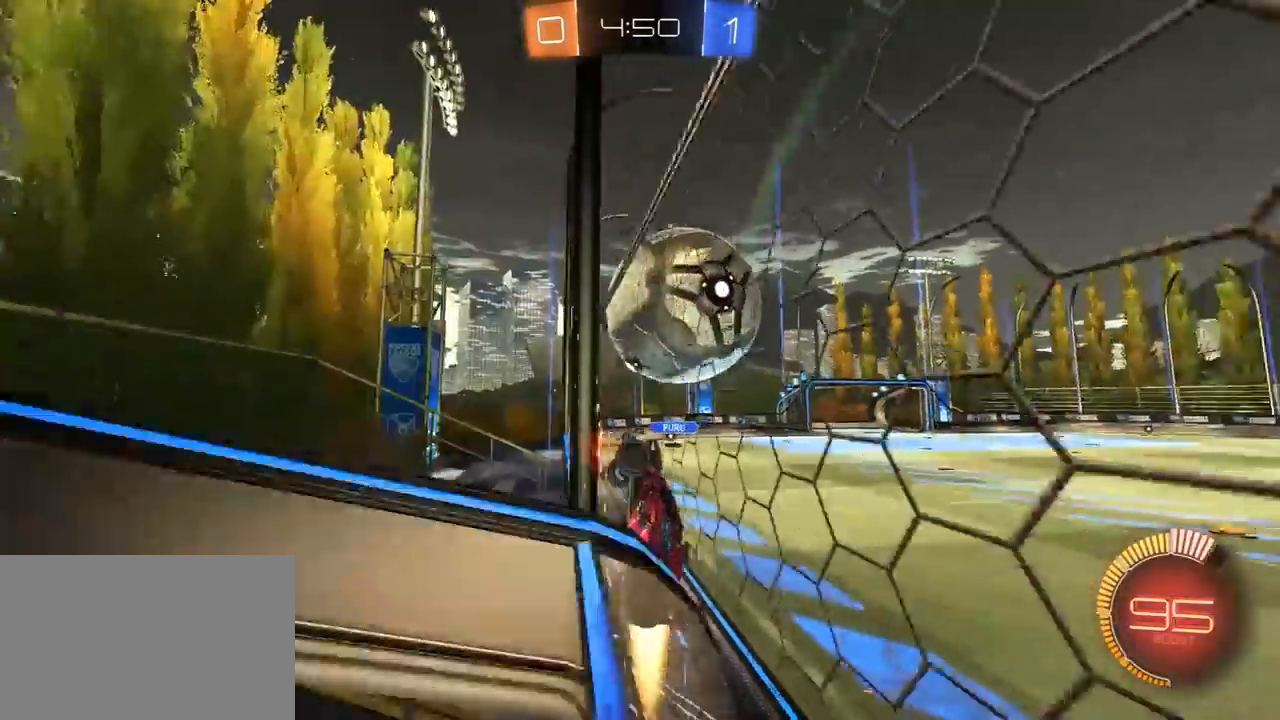
{"dt_ms": 500, "buttons": ["SQUARE", "R2"], "left_stick": "right", "right_stick": "center", "events": [[33, "left_stick", "up-right"], [150, "CROSS", "down"], [183, "SQUARE", "down"], [267, "R1", "up"], [283, "CROSS", "up"], [317, "SQUARE", "up"], [367, "SQUARE", "down"], [367, "left_stick", "right"]]}
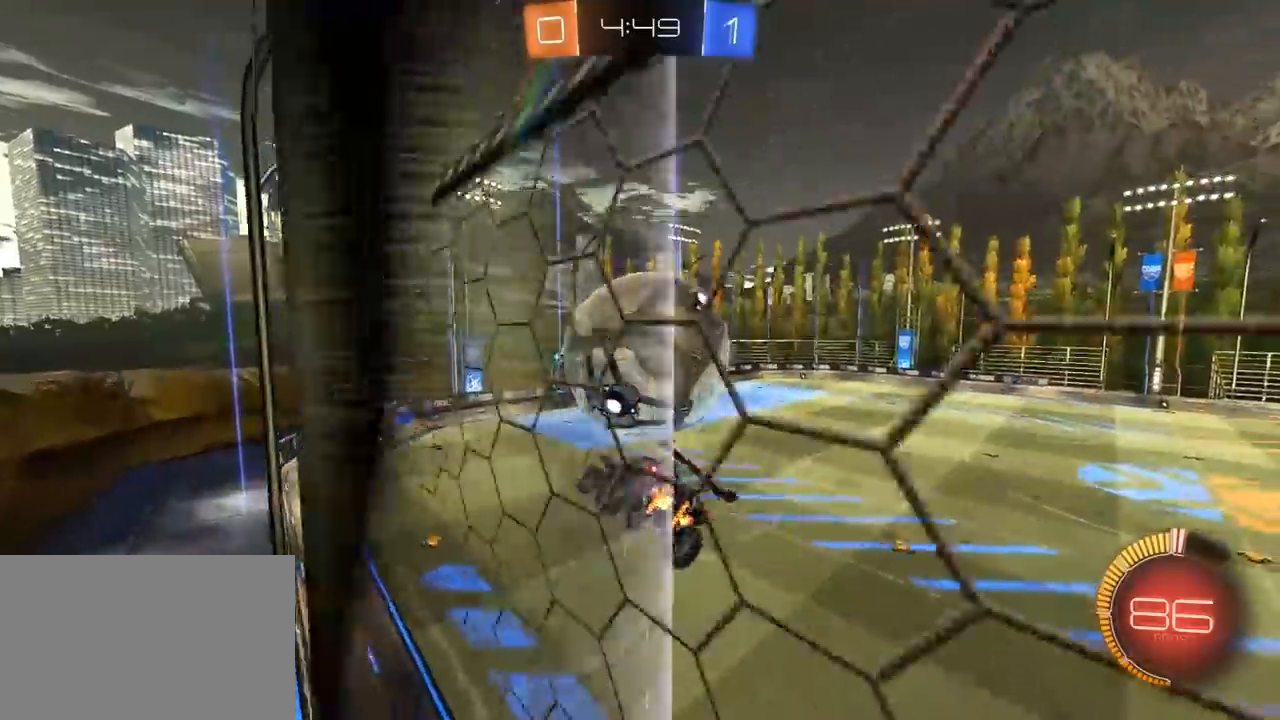
{"dt_ms": 500, "buttons": ["R2"], "left_stick": "down-left", "right_stick": "center", "events": [[17, "SQUARE", "up"], [67, "SQUARE", "down"], [183, "left_stick", "down-right"], [317, "SQUARE", "up"], [383, "left_stick", "down-left"]]}